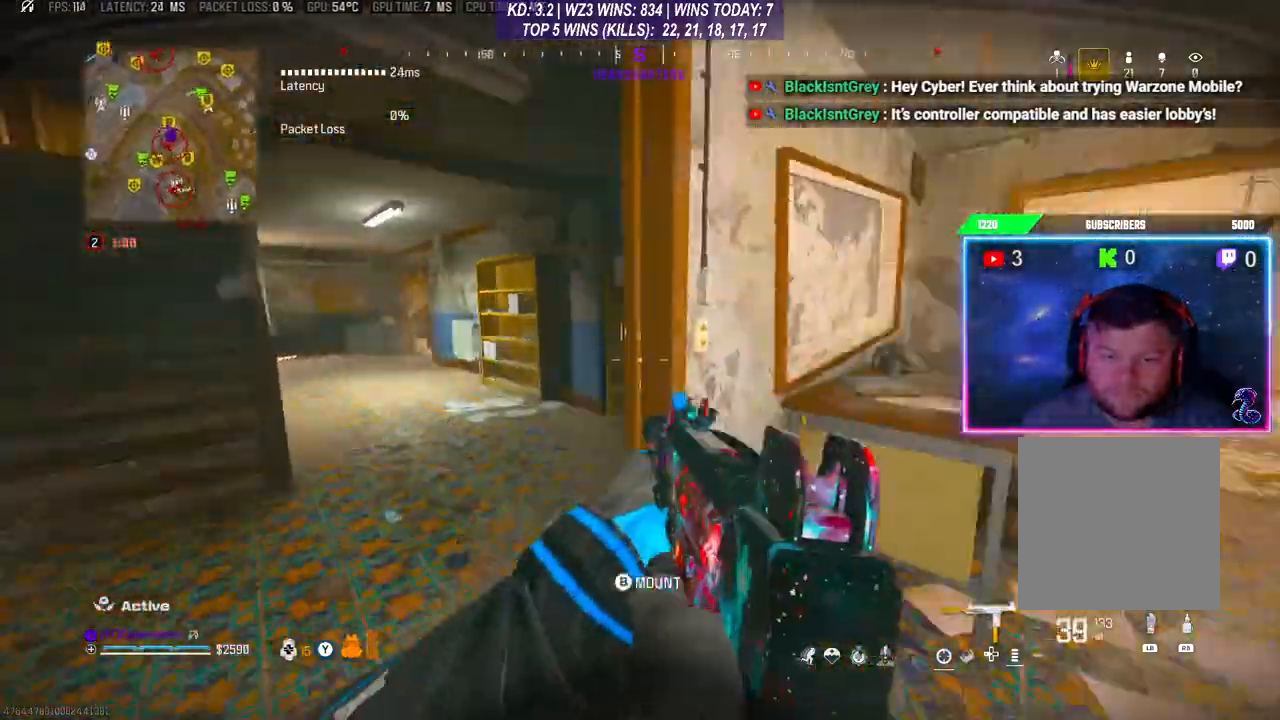
Gameplay with a controller (Xbox layout); each line is a JSON object with the inputs held at the frame after it. "events" lists button and stick changes between this image and that frame as [ms after this image, input, new state], when the widget could be followed in between.
{"buttons": ["R3"], "left_stick": "up", "right_stick": "center", "events": [[33, "L3", "down"], [167, "right_stick", "center"], [267, "L3", "up"], [267, "R3", "down"], [267, "right_stick", "left"], [300, "left_stick", "up"], [400, "R3", "up"], [433, "right_stick", "center"], [467, "R3", "down"]]}
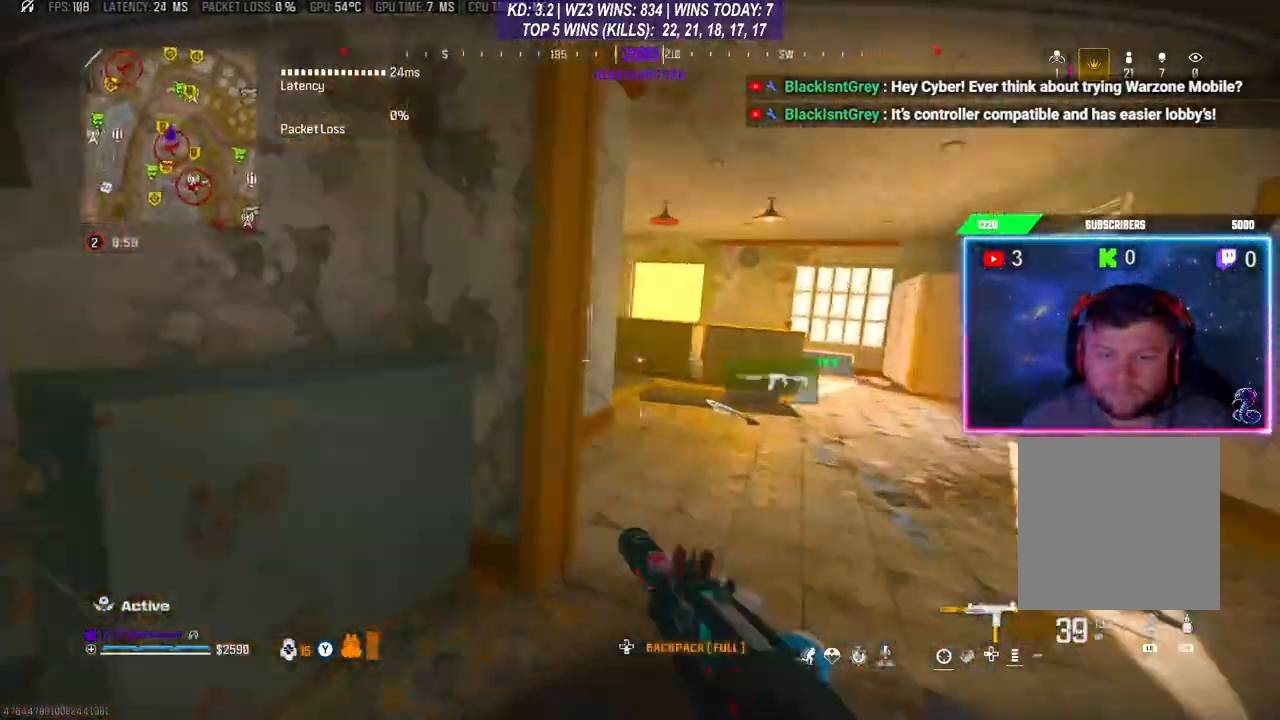
{"buttons": [], "left_stick": "right", "right_stick": "center", "events": [[33, "R3", "up"], [33, "right_stick", "left"], [233, "L3", "down"], [300, "right_stick", "center"], [367, "L3", "up"], [367, "left_stick", "up-right"], [500, "left_stick", "right"]]}
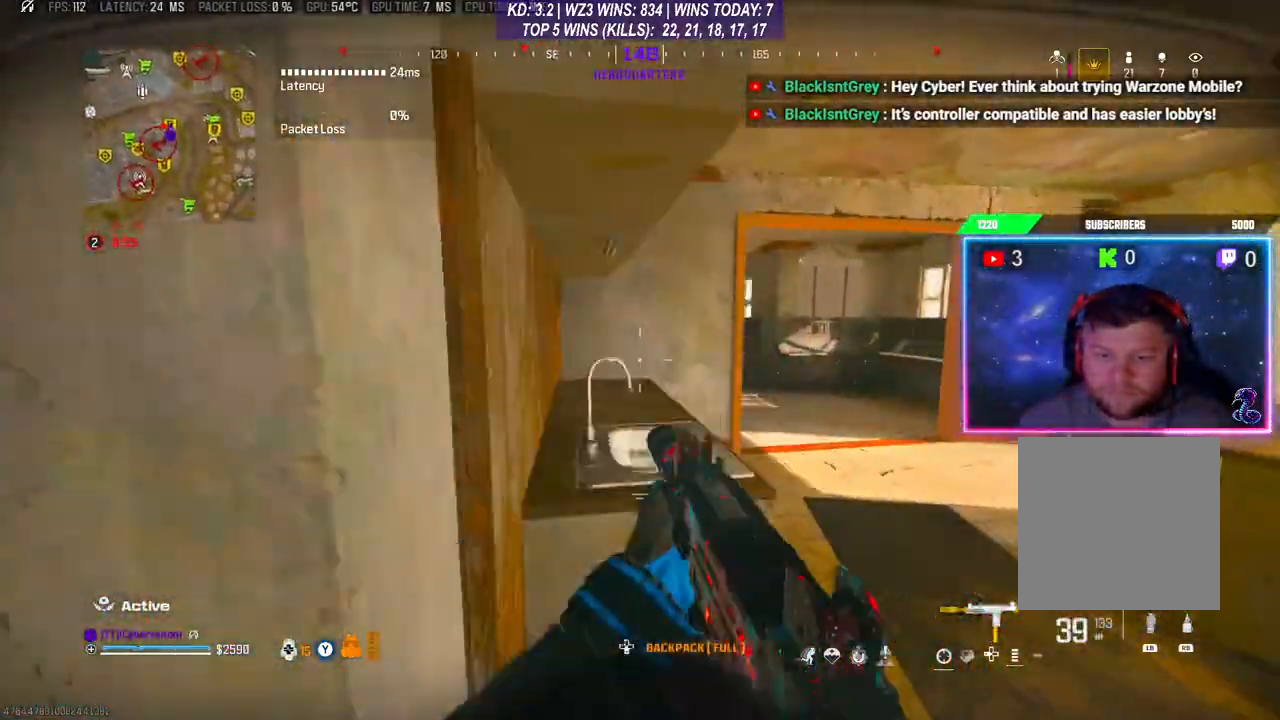
{"buttons": [], "left_stick": "up-right", "right_stick": "center", "events": [[233, "L3", "down"], [233, "left_stick", "up-right"], [400, "L3", "up"]]}
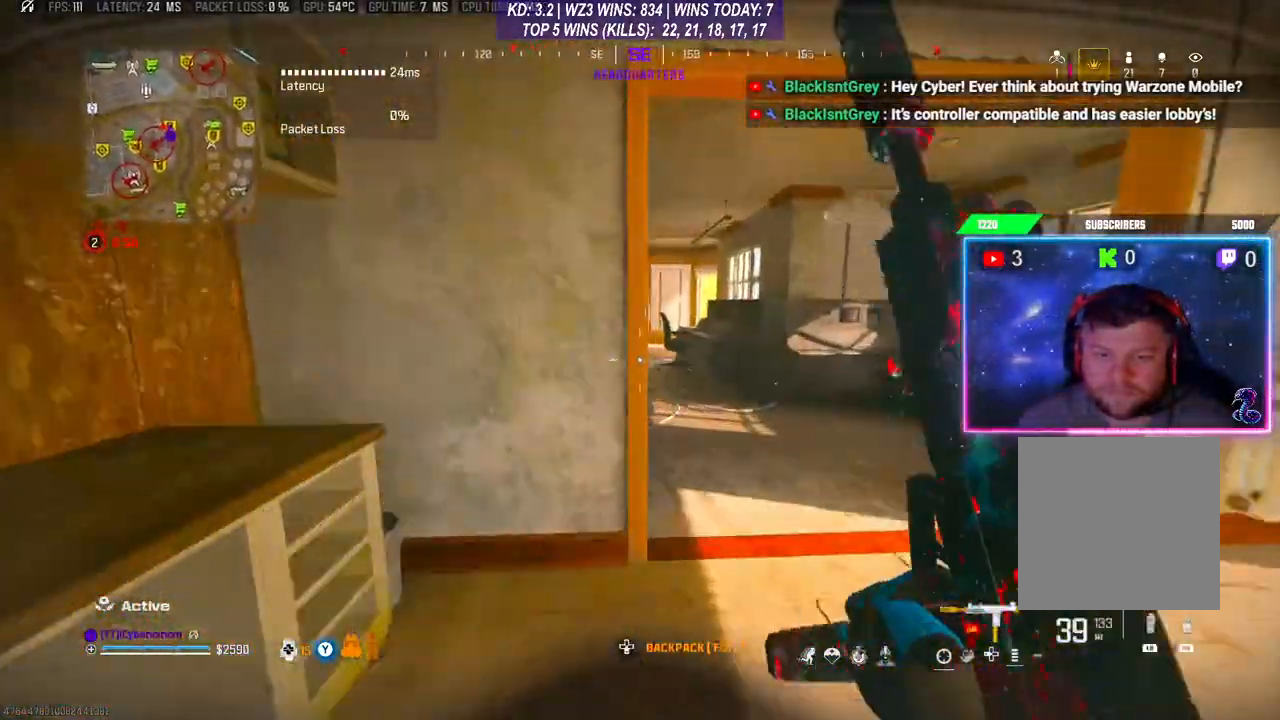
{"buttons": ["L3"], "left_stick": "up", "right_stick": "center", "events": [[100, "A", "down"], [100, "left_stick", "right"], [267, "A", "up"], [267, "L3", "down"], [267, "left_stick", "up"], [367, "L3", "up"], [433, "L3", "down"]]}
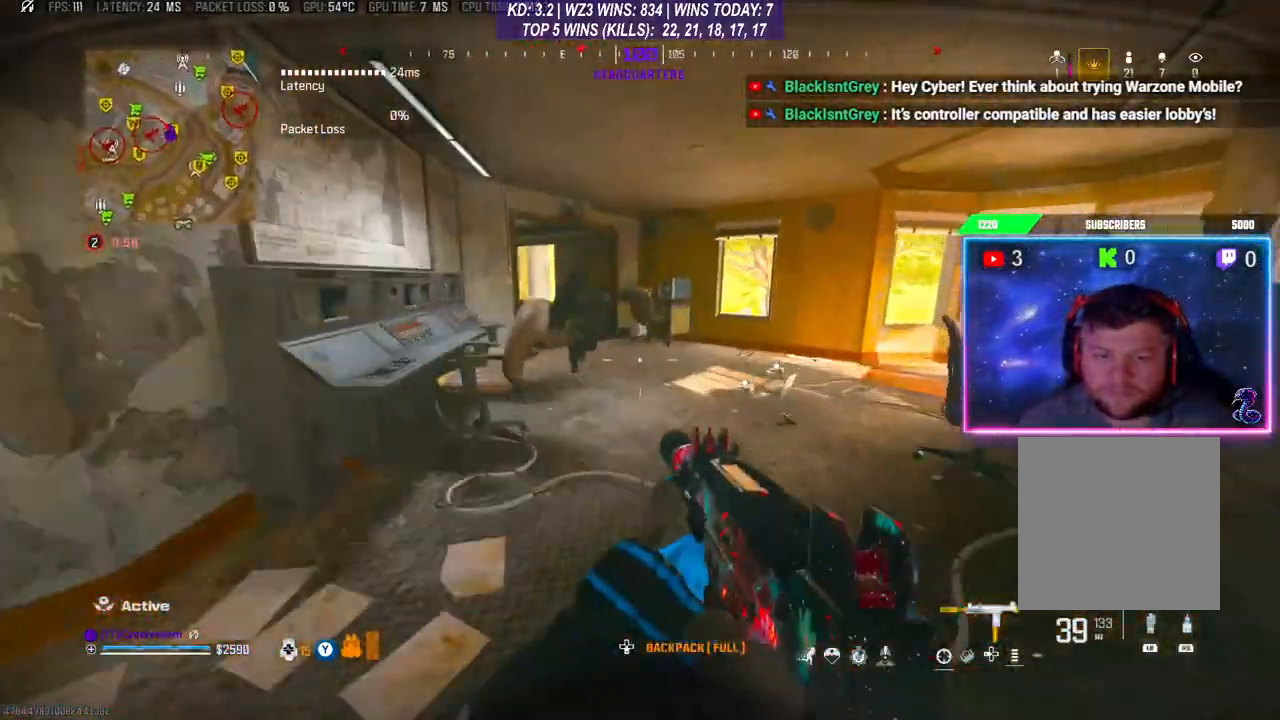
{"buttons": ["R2"], "left_stick": "down-right", "right_stick": "up-right", "events": [[200, "A", "down"], [200, "L3", "up"], [267, "A", "up"], [267, "left_stick", "down"], [267, "right_stick", "left"], [333, "R2", "down"], [400, "left_stick", "down-right"], [467, "right_stick", "up-right"]]}
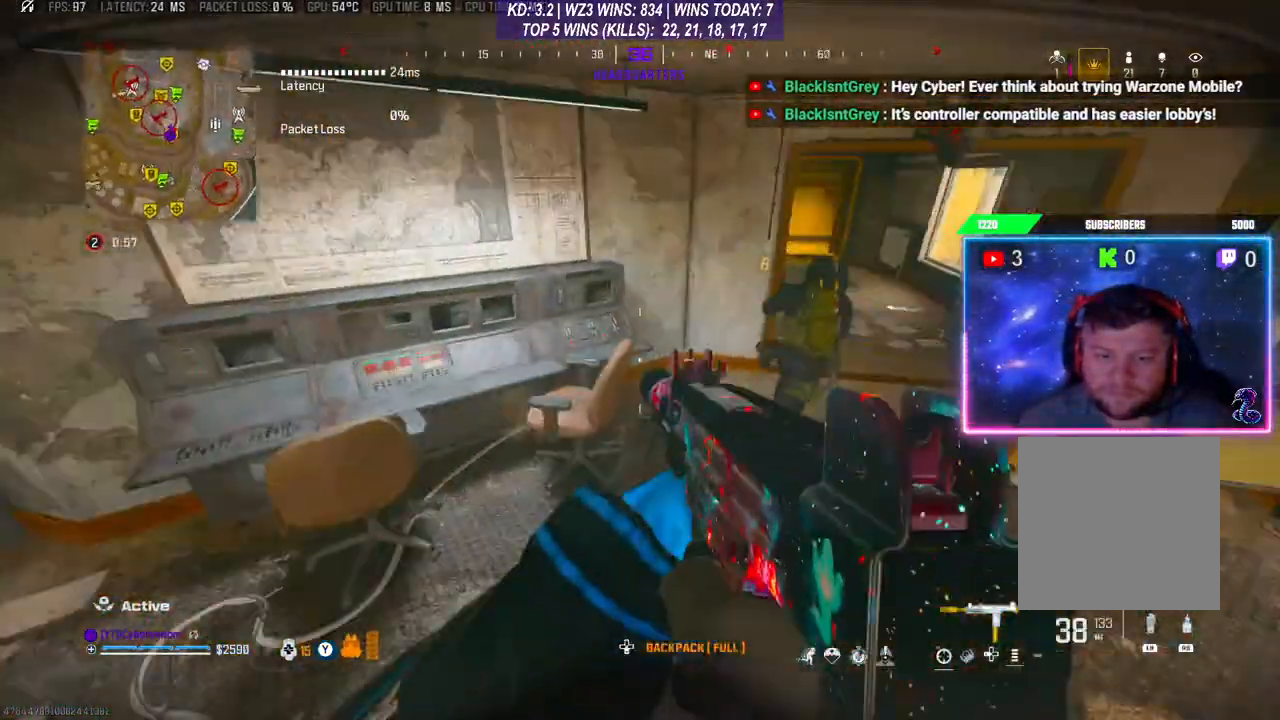
{"buttons": ["R2"], "left_stick": "up", "right_stick": "center", "events": [[100, "right_stick", "center"], [233, "left_stick", "down-left"], [300, "left_stick", "up-left"], [367, "left_stick", "up"]]}
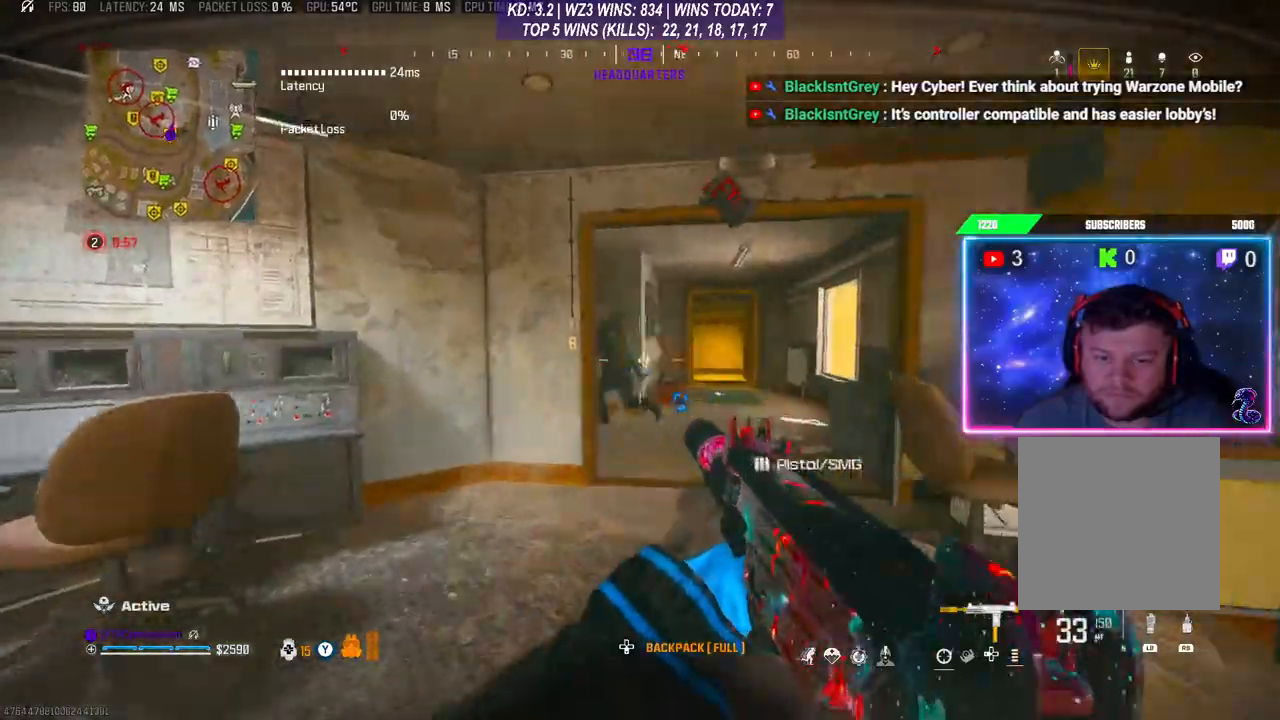
{"buttons": [], "left_stick": "up", "right_stick": "left", "events": [[33, "L2", "down"], [167, "L2", "up"], [167, "left_stick", "up-right"], [200, "L3", "down"], [200, "R2", "up"], [200, "right_stick", "up-right"], [333, "L3", "up"], [333, "left_stick", "up"], [333, "right_stick", "center"], [400, "right_stick", "left"], [433, "L3", "down"], [500, "L3", "up"]]}
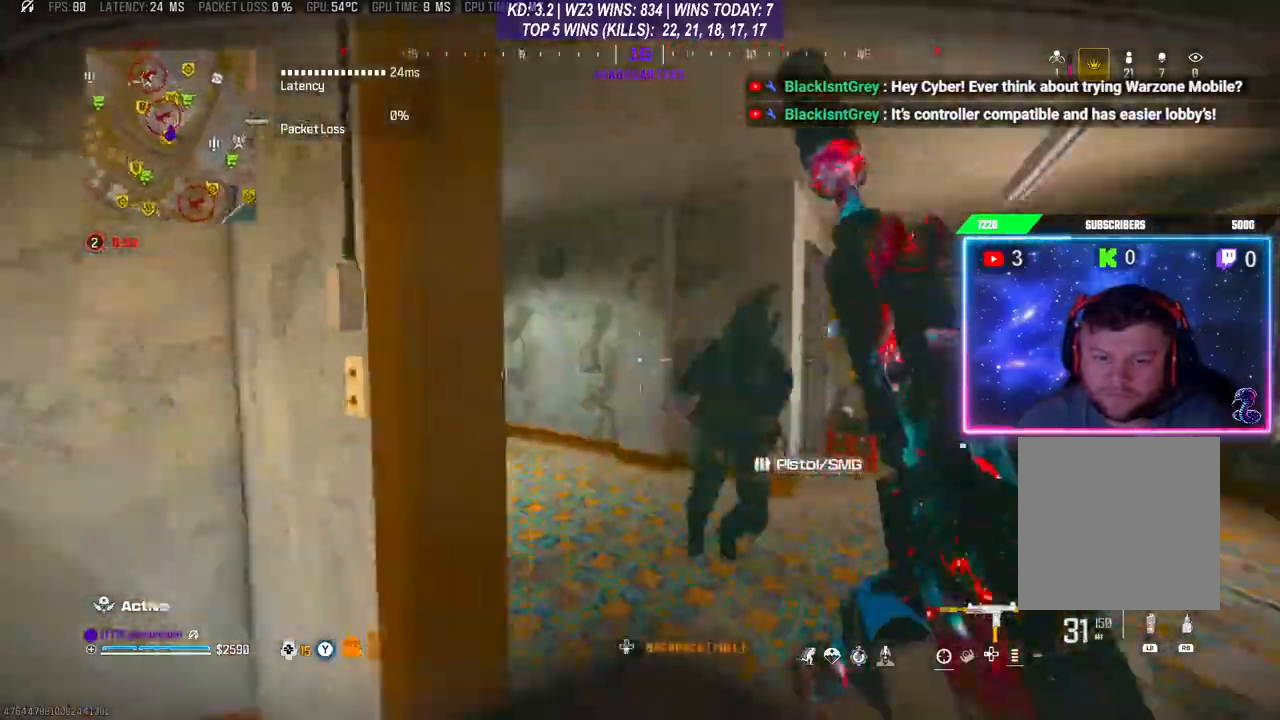
{"buttons": ["R2"], "left_stick": "down", "right_stick": "down", "events": [[67, "L2", "down"], [67, "R2", "down"], [67, "left_stick", "down-right"], [67, "right_stick", "center"], [133, "L2", "up"], [133, "right_stick", "down-right"], [233, "left_stick", "down"], [300, "right_stick", "down"]]}
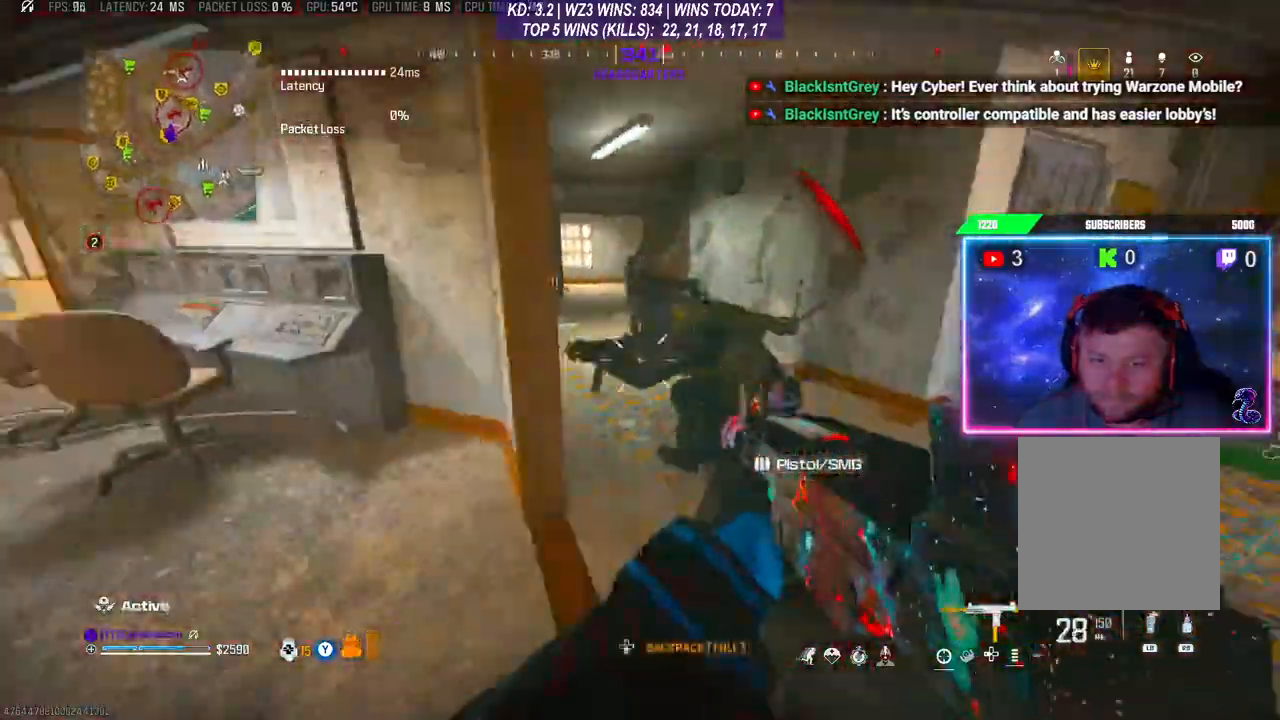
{"buttons": [], "left_stick": "down-left", "right_stick": "center", "events": [[33, "right_stick", "right"], [200, "L2", "down"], [200, "right_stick", "center"], [267, "left_stick", "down-left"], [500, "L2", "up"], [500, "R2", "up"]]}
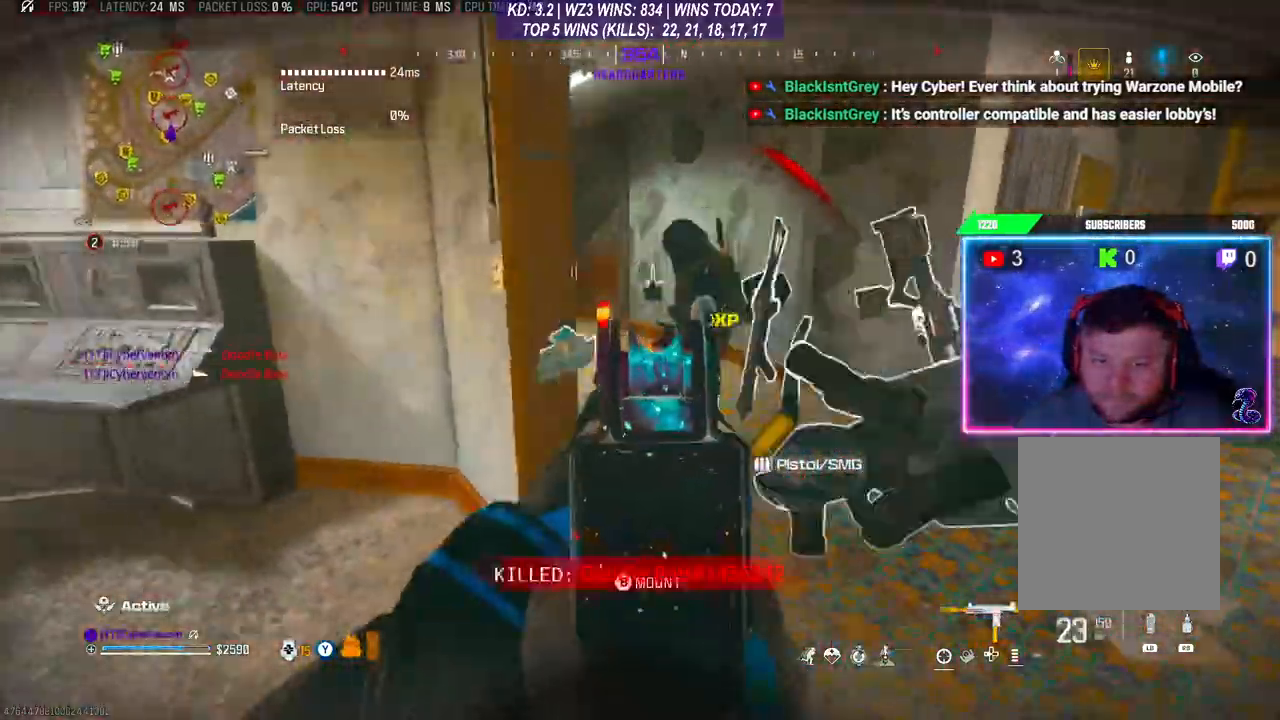
{"buttons": ["Y"], "left_stick": "right", "right_stick": "center", "events": [[100, "L3", "down"], [100, "left_stick", "up-right"], [100, "right_stick", "right"], [200, "L3", "up"], [267, "Y", "down"], [267, "right_stick", "left"], [333, "left_stick", "right"], [500, "right_stick", "center"]]}
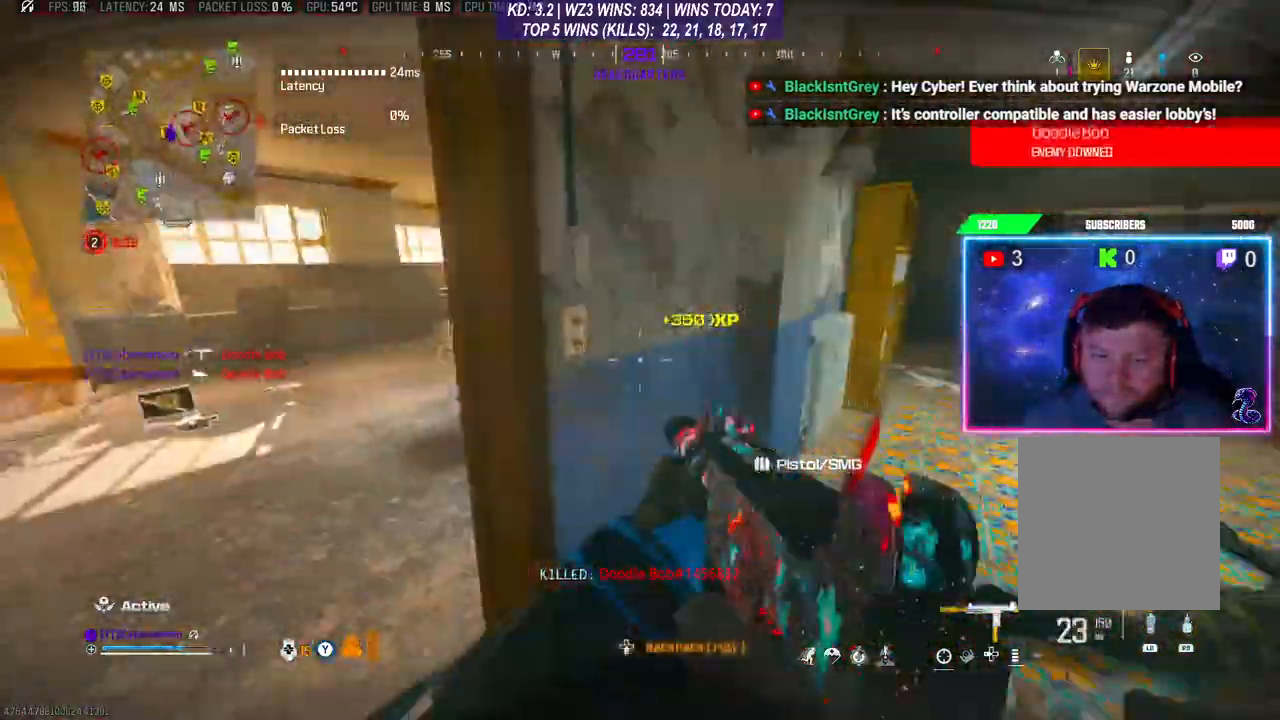
{"buttons": ["R3"], "left_stick": "down", "right_stick": "center", "events": [[133, "right_stick", "right"], [167, "left_stick", "up"], [400, "R3", "down"], [400, "Y", "up"], [400, "left_stick", "center"], [400, "right_stick", "center"], [500, "left_stick", "down"]]}
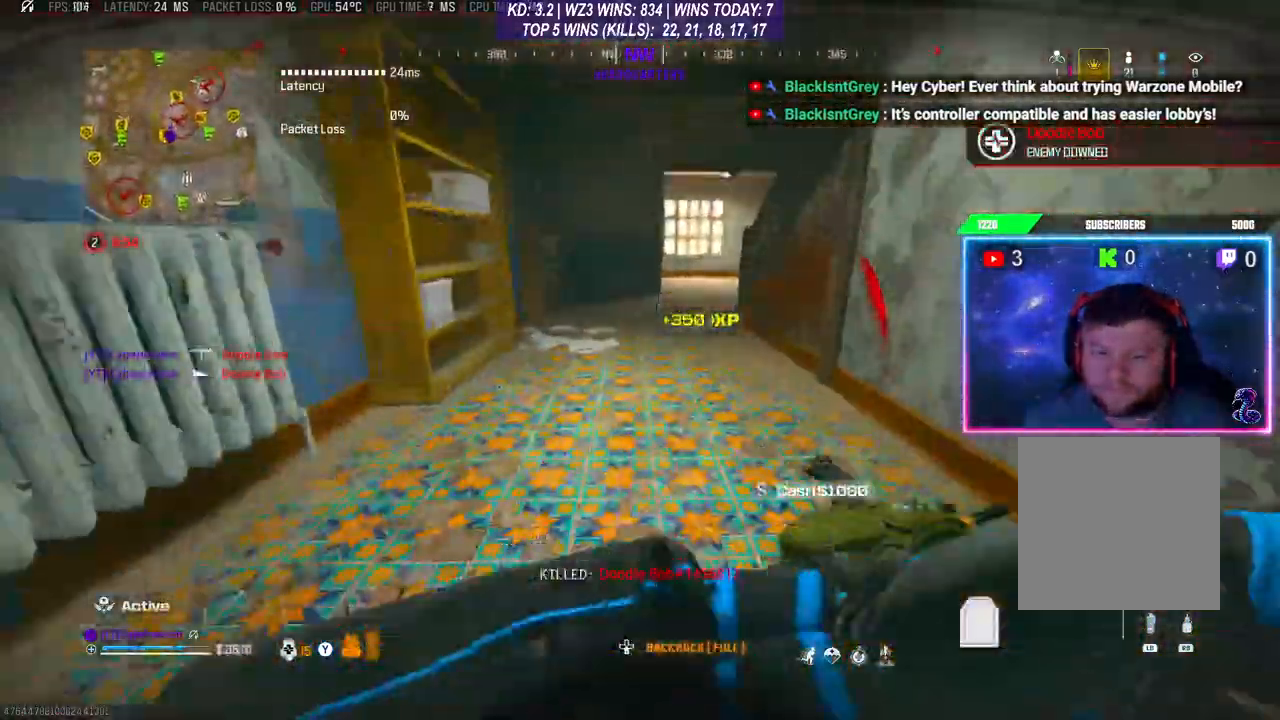
{"buttons": [], "left_stick": "up", "right_stick": "center", "events": [[33, "R3", "up"], [133, "R3", "down"], [133, "right_stick", "left"], [200, "R3", "up"], [200, "left_stick", "up"], [200, "right_stick", "down-left"], [300, "L3", "down"], [300, "left_stick", "up-left"], [400, "right_stick", "center"], [467, "left_stick", "up"], [500, "L3", "up"]]}
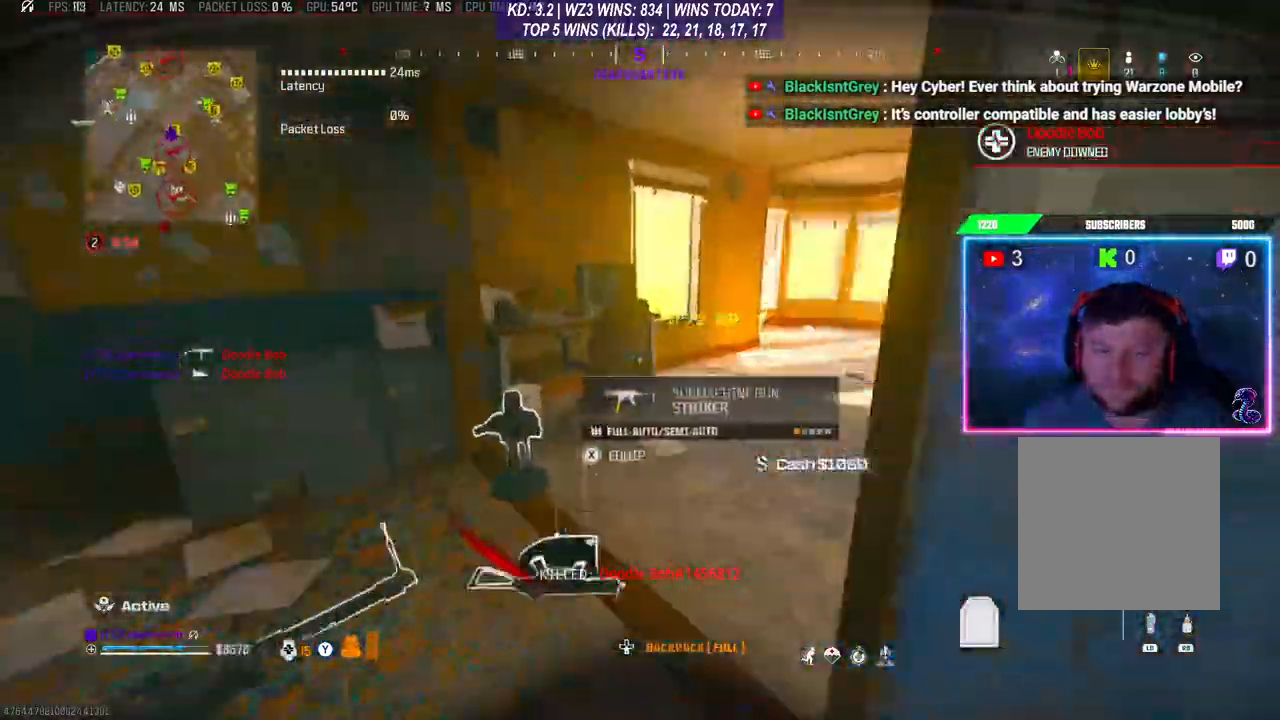
{"buttons": [], "left_stick": "up-left", "right_stick": "center", "events": [[67, "L3", "down"], [133, "L3", "up"], [300, "left_stick", "down"], [300, "right_stick", "down-left"], [400, "left_stick", "left"], [400, "right_stick", "center"], [467, "left_stick", "up-left"]]}
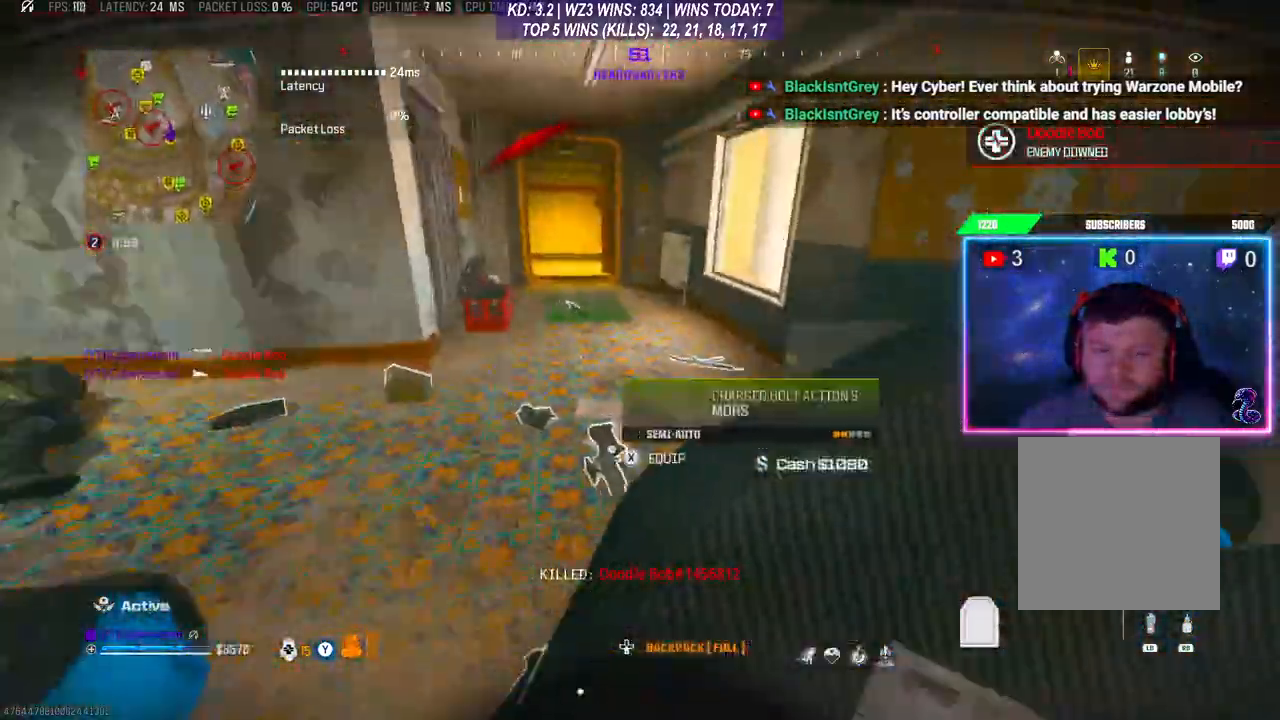
{"buttons": [], "left_stick": "left", "right_stick": "right", "events": [[300, "right_stick", "left"], [367, "right_stick", "center"], [433, "right_stick", "right"], [467, "left_stick", "left"]]}
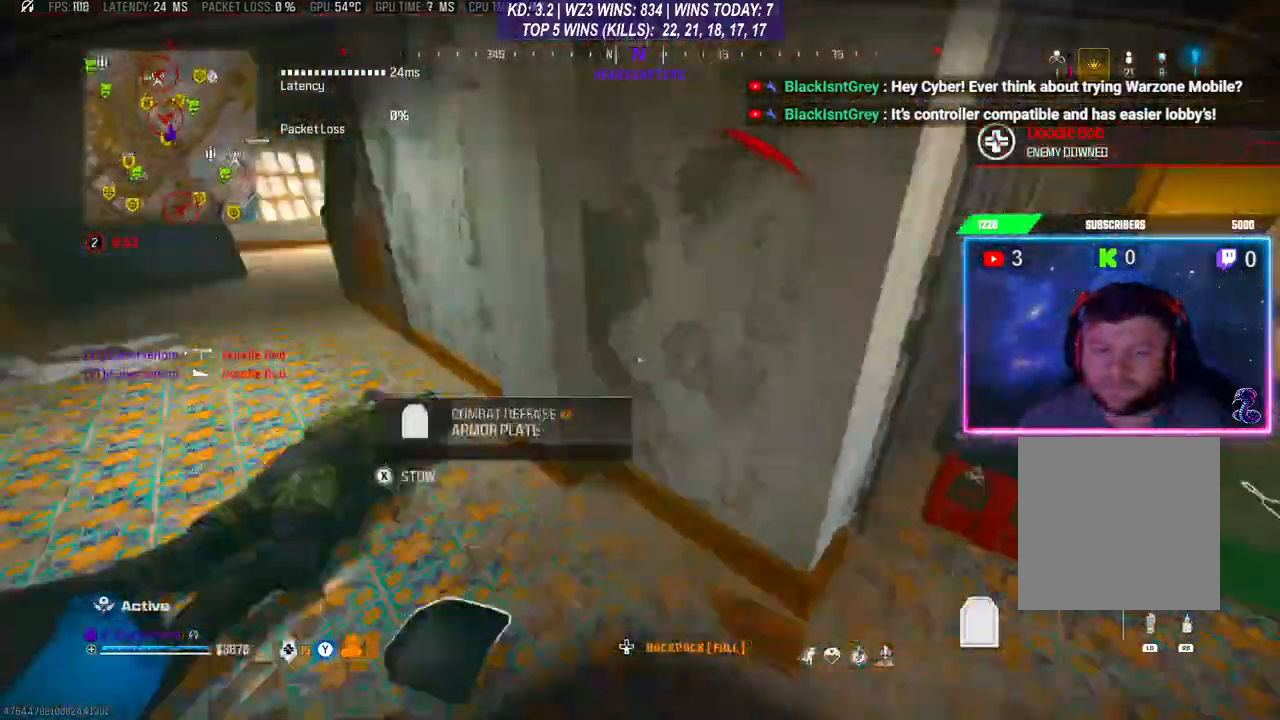
{"buttons": [], "left_stick": "center", "right_stick": "center", "events": [[133, "left_stick", "center"], [200, "left_stick", "right"], [200, "right_stick", "center"], [300, "right_stick", "right"], [367, "right_stick", "center"], [467, "left_stick", "center"]]}
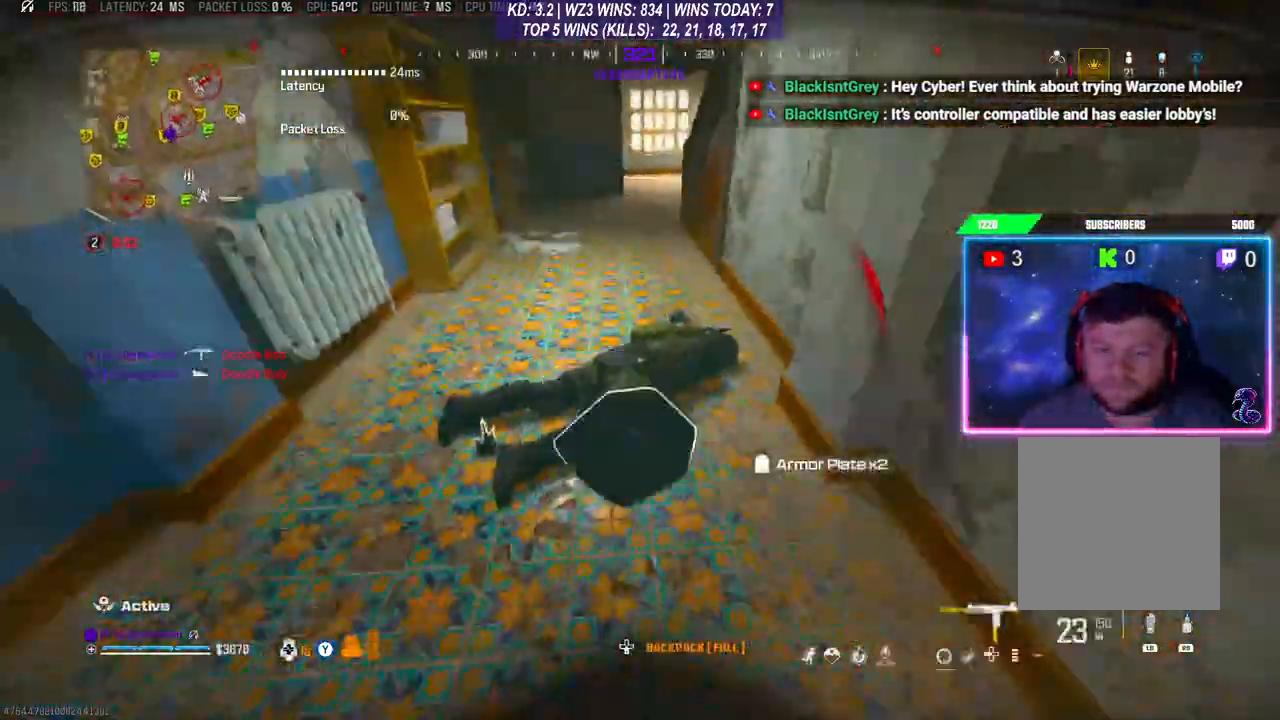
{"buttons": ["X"], "left_stick": "center", "right_stick": "center", "events": [[33, "left_stick", "down-left"], [167, "left_stick", "center"], [167, "right_stick", "right"], [233, "left_stick", "right"], [267, "right_stick", "center"], [333, "left_stick", "center"], [500, "X", "down"]]}
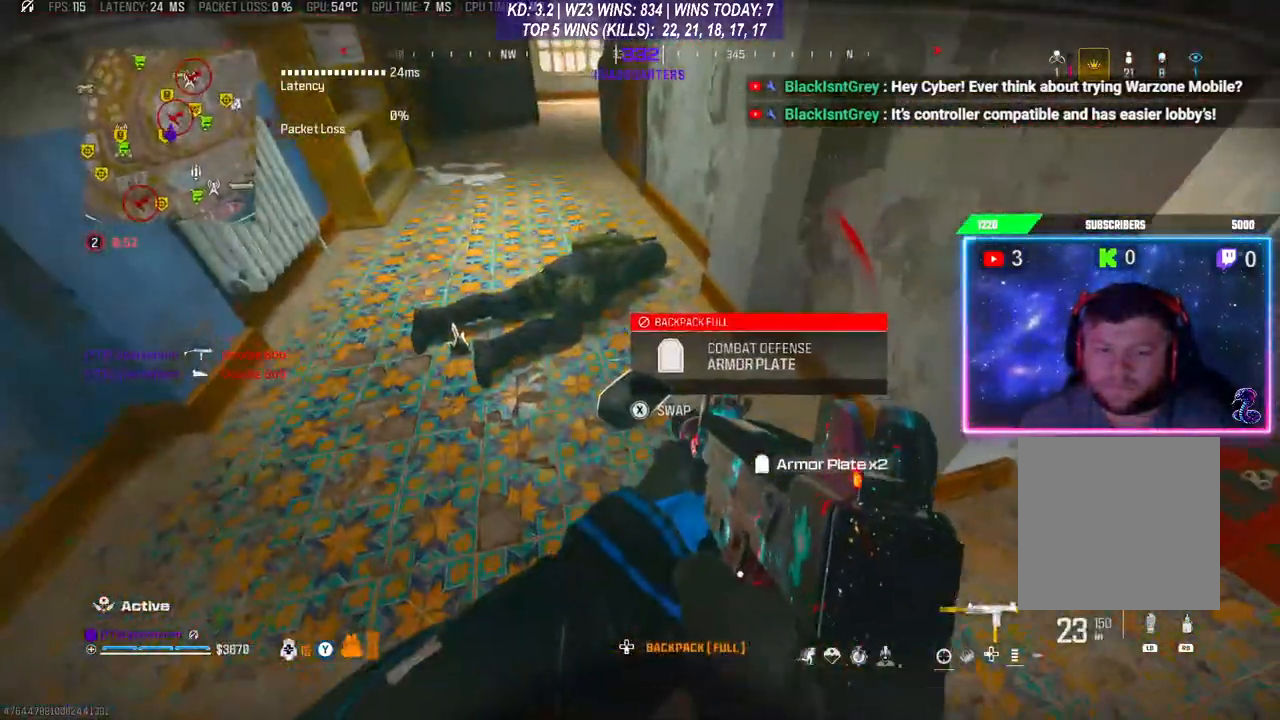
{"buttons": [], "left_stick": "center", "right_stick": "center", "events": [[467, "X", "up"]]}
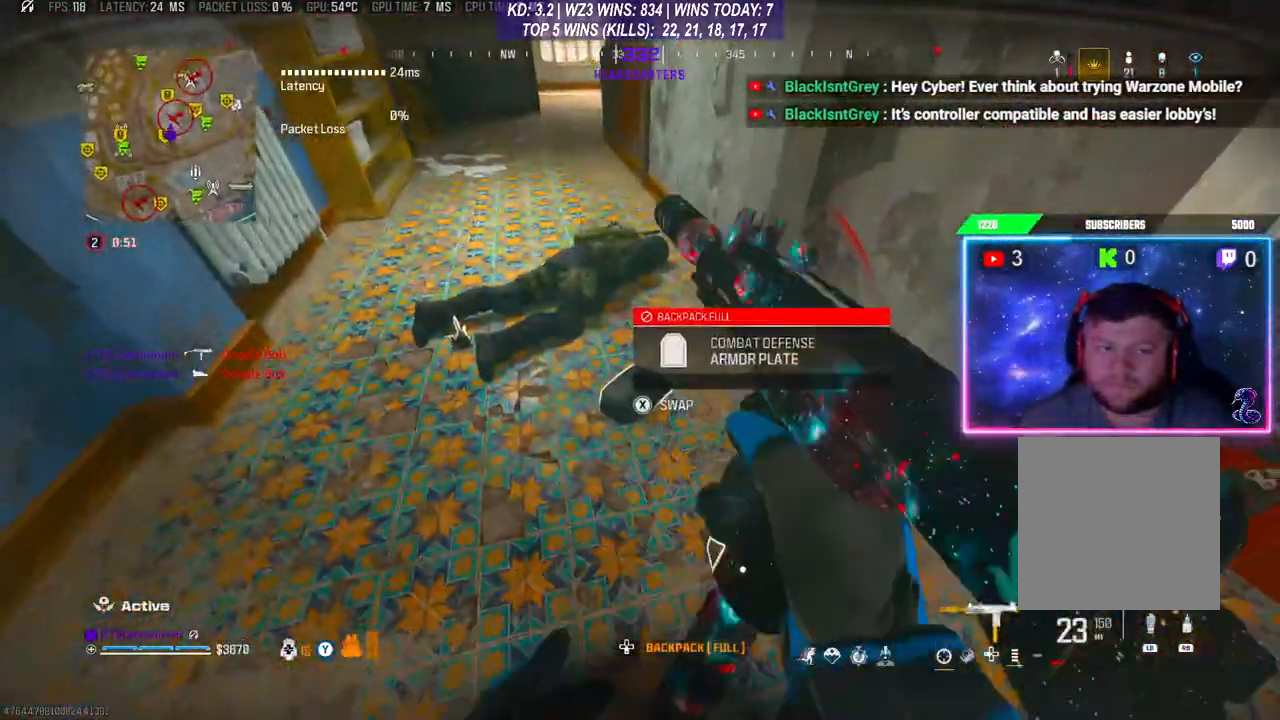
{"buttons": ["R3"], "left_stick": "up", "right_stick": "center", "events": [[133, "left_stick", "up"], [333, "L3", "down"], [433, "L3", "up"], [433, "R3", "down"], [433, "right_stick", "up"], [500, "right_stick", "center"]]}
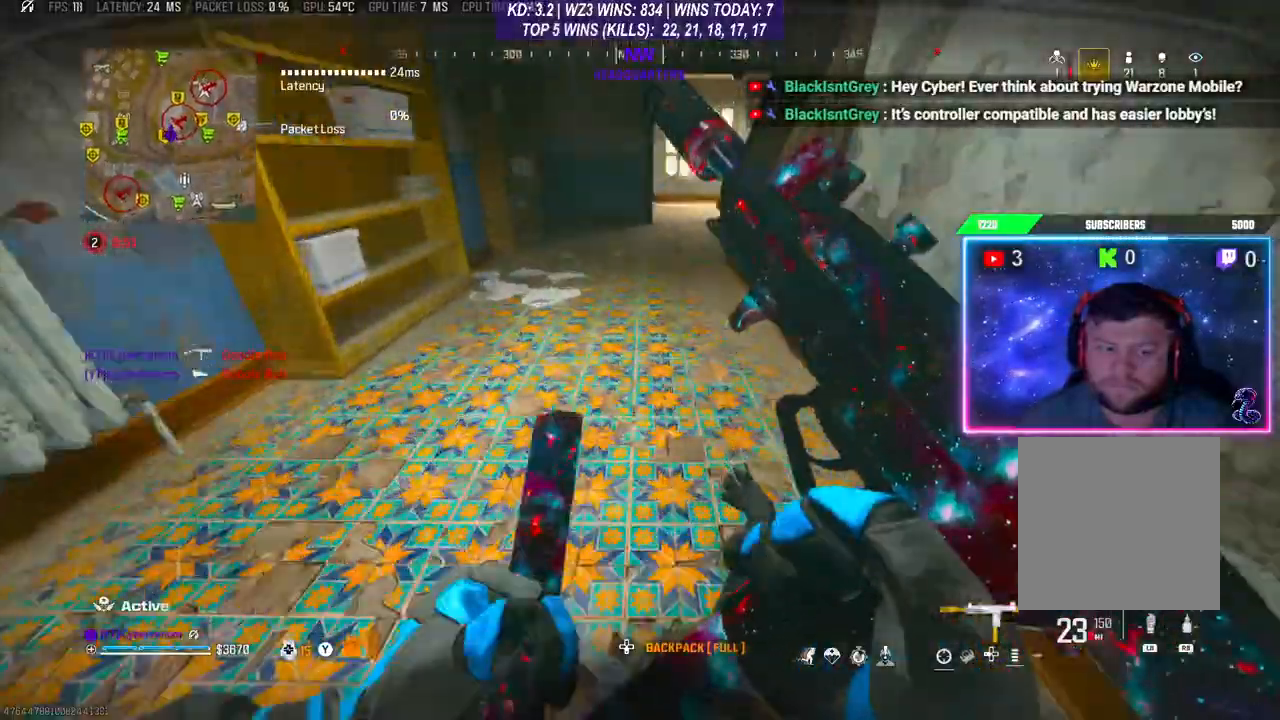
{"buttons": ["L3"], "left_stick": "up", "right_stick": "right", "events": [[33, "R3", "up"], [100, "R3", "down"], [133, "L3", "down"], [333, "L3", "up"], [367, "R3", "up"], [367, "right_stick", "right"], [400, "L3", "down"]]}
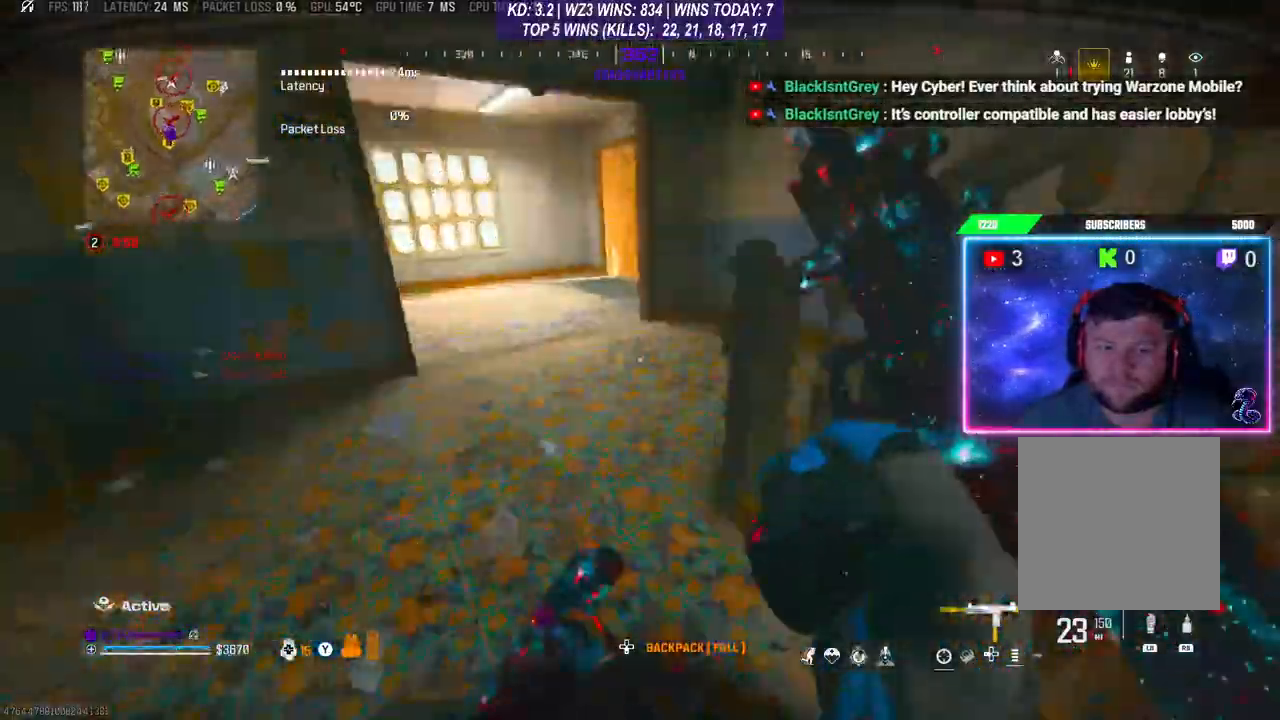
{"buttons": [], "left_stick": "up", "right_stick": "center", "events": [[67, "L3", "up"], [67, "right_stick", "center"]]}
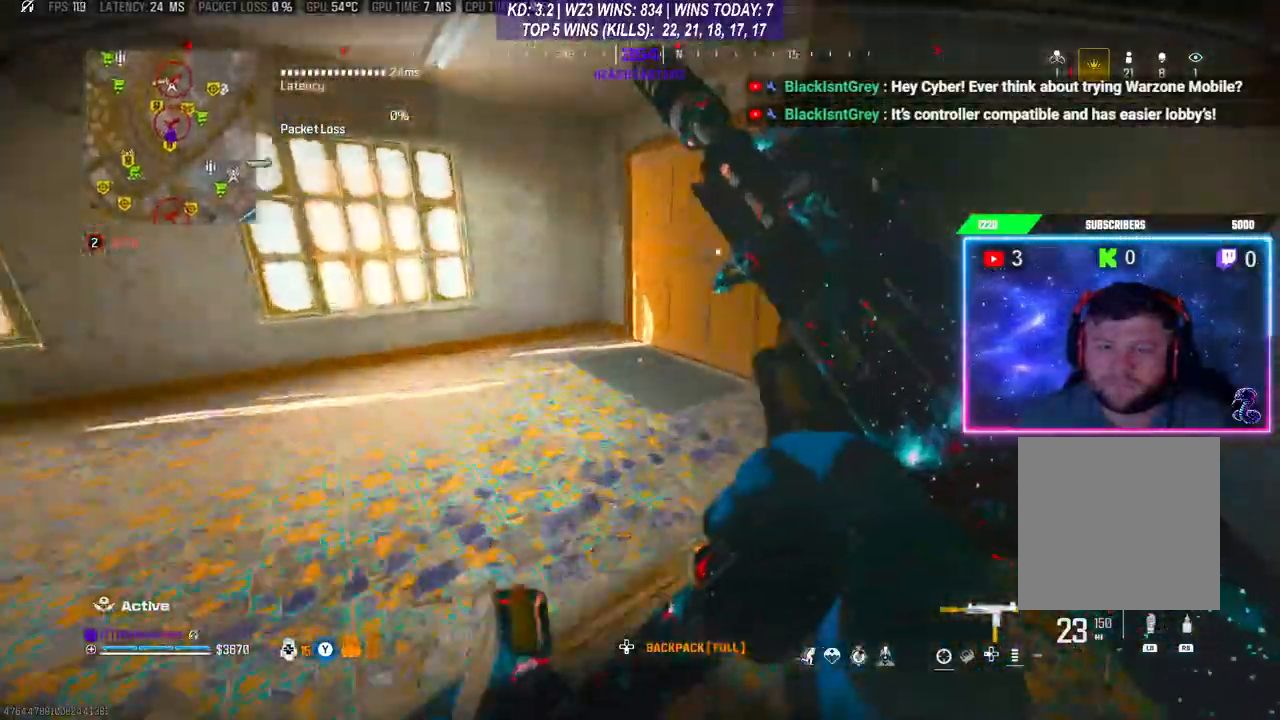
{"buttons": [], "left_stick": "down-right", "right_stick": "right", "events": [[333, "left_stick", "center"], [500, "left_stick", "down-right"], [500, "right_stick", "right"]]}
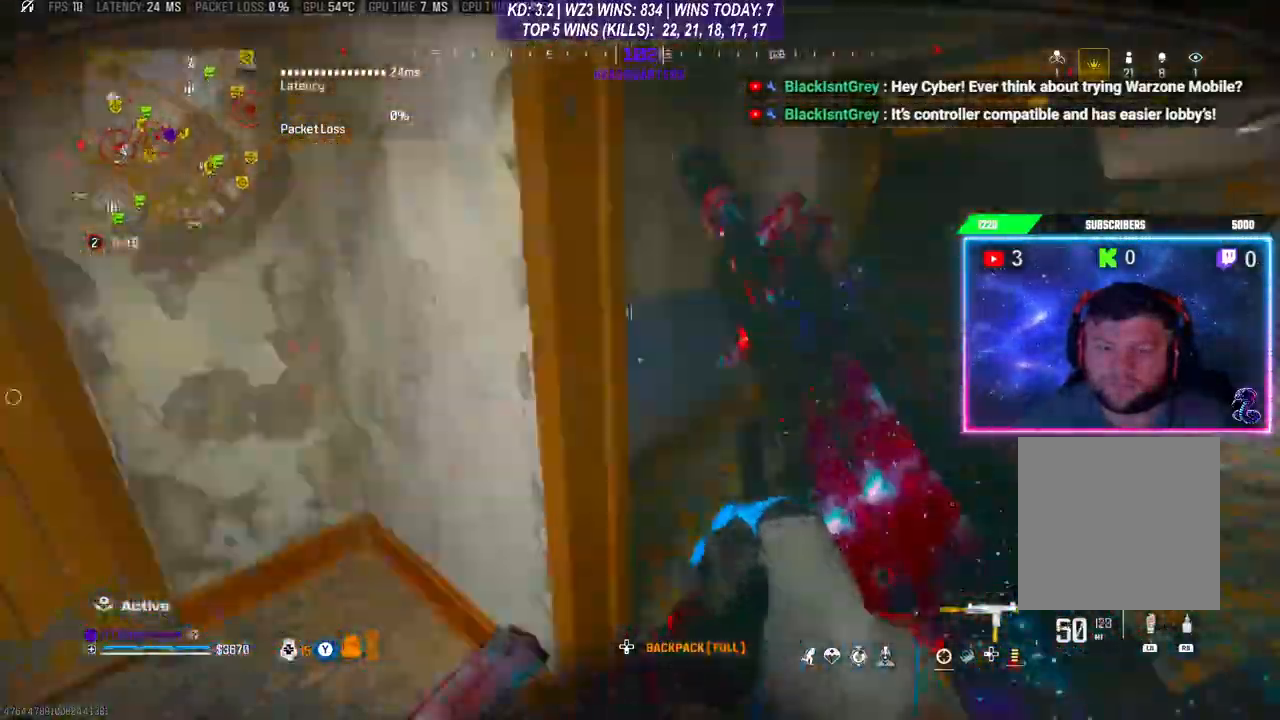
{"buttons": [], "left_stick": "up", "right_stick": "center", "events": [[67, "L3", "down"], [67, "left_stick", "up"], [133, "L3", "up"], [133, "right_stick", "center"], [200, "L3", "down"], [300, "L3", "up"]]}
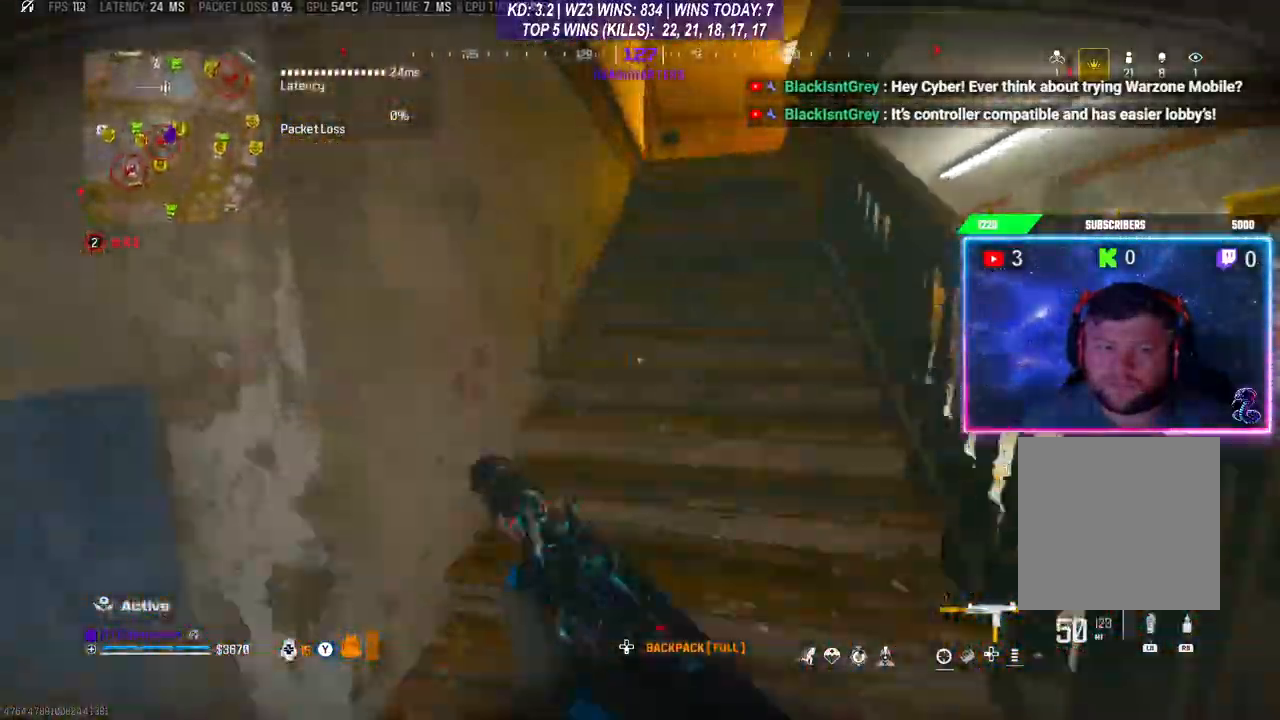
{"buttons": ["L3"], "left_stick": "up", "right_stick": "center", "events": [[33, "L3", "down"], [133, "L3", "up"], [267, "R3", "down"], [467, "R3", "up"], [500, "L3", "down"]]}
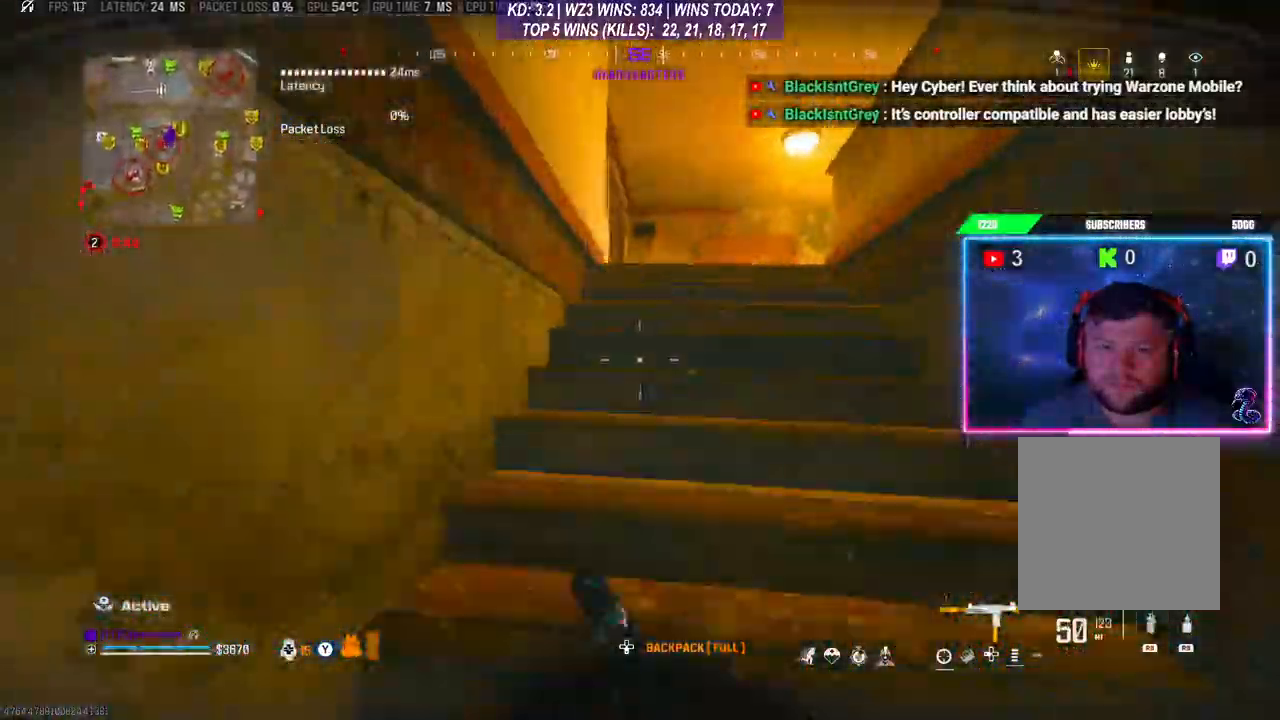
{"buttons": ["L3"], "left_stick": "up", "right_stick": "center", "events": []}
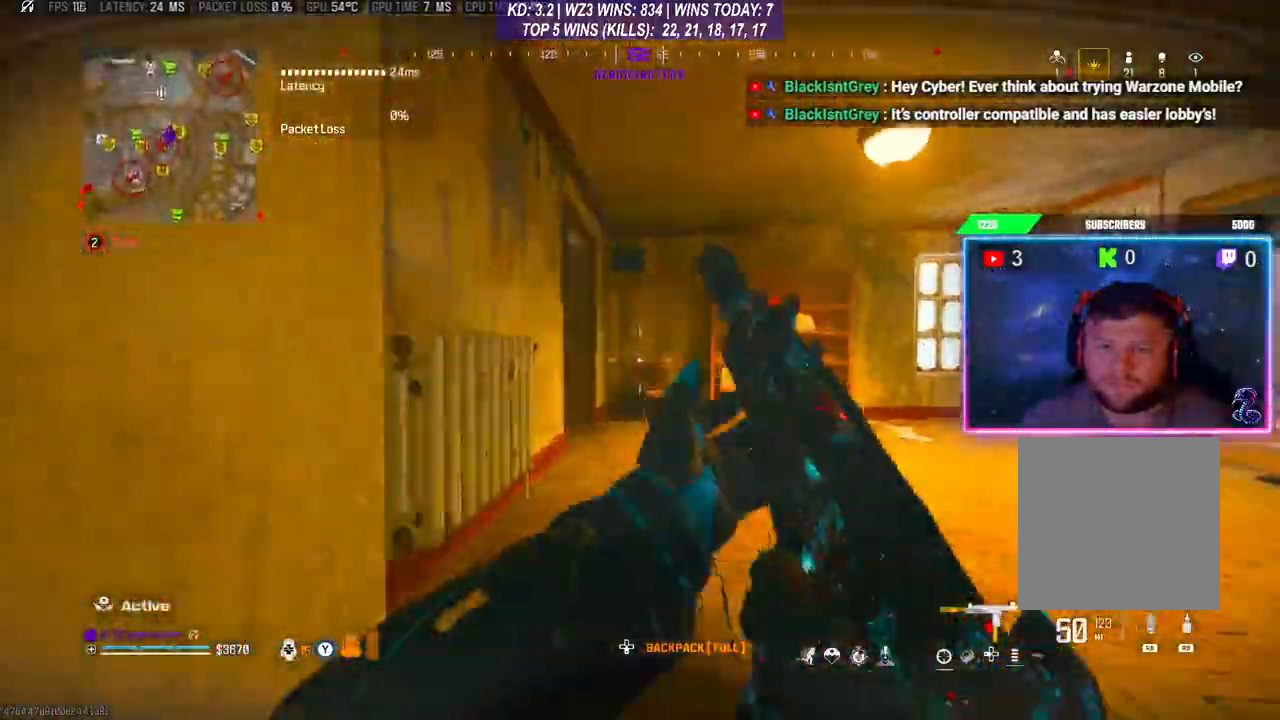
{"buttons": [], "left_stick": "up", "right_stick": "center", "events": [[67, "L3", "up"]]}
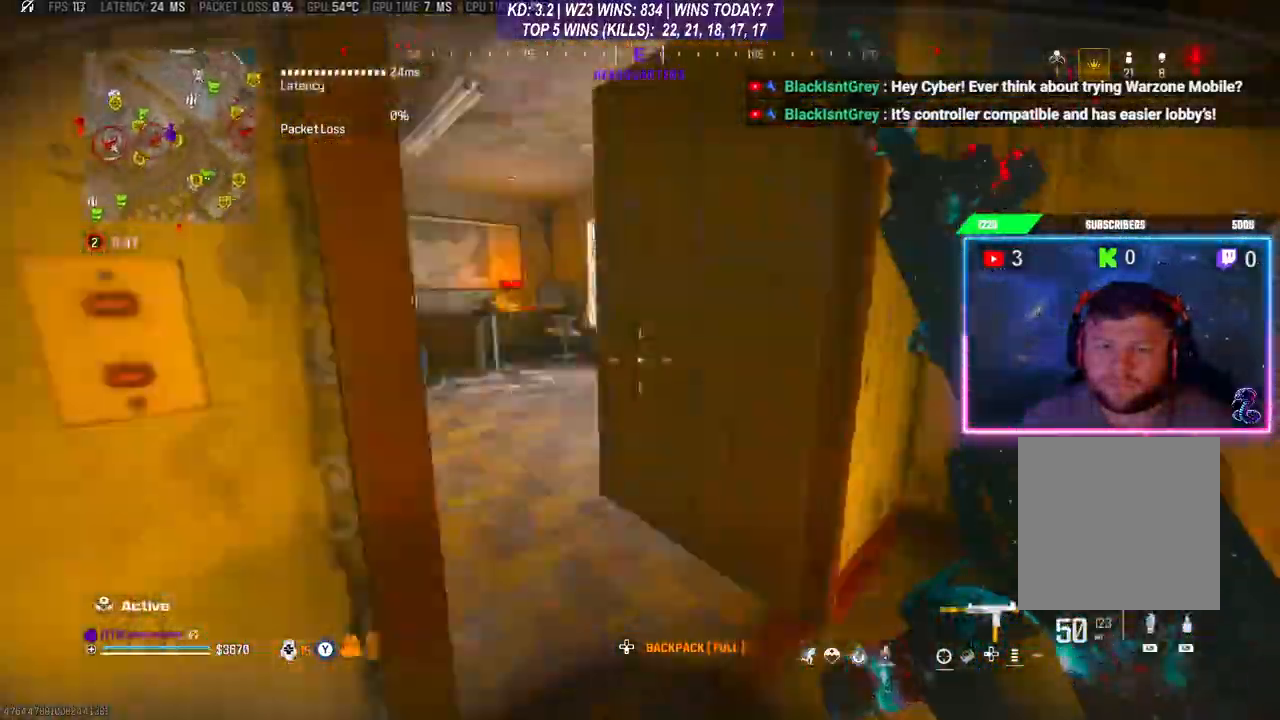
{"buttons": ["L3"], "left_stick": "up", "right_stick": "center", "events": [[167, "left_stick", "left"], [300, "left_stick", "up"], [333, "L3", "down"]]}
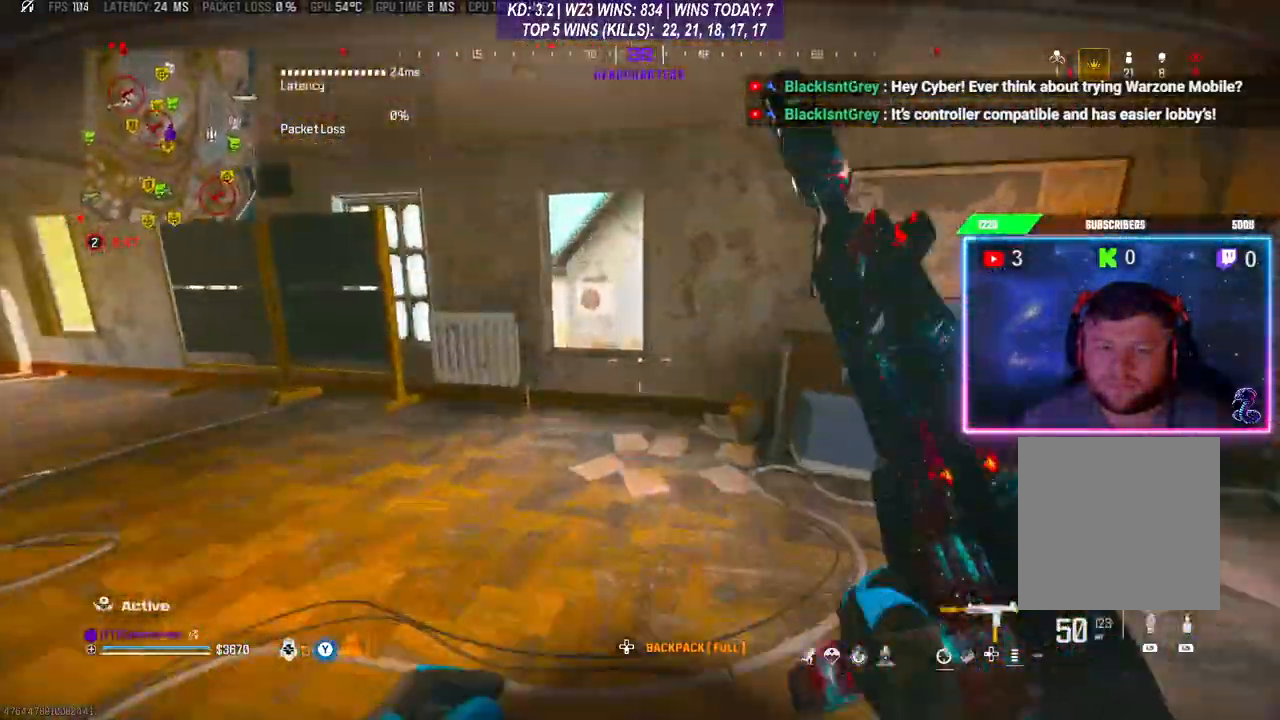
{"buttons": [], "left_stick": "center", "right_stick": "center", "events": [[33, "L3", "up"], [167, "A", "down"], [233, "left_stick", "center"], [267, "A", "up"]]}
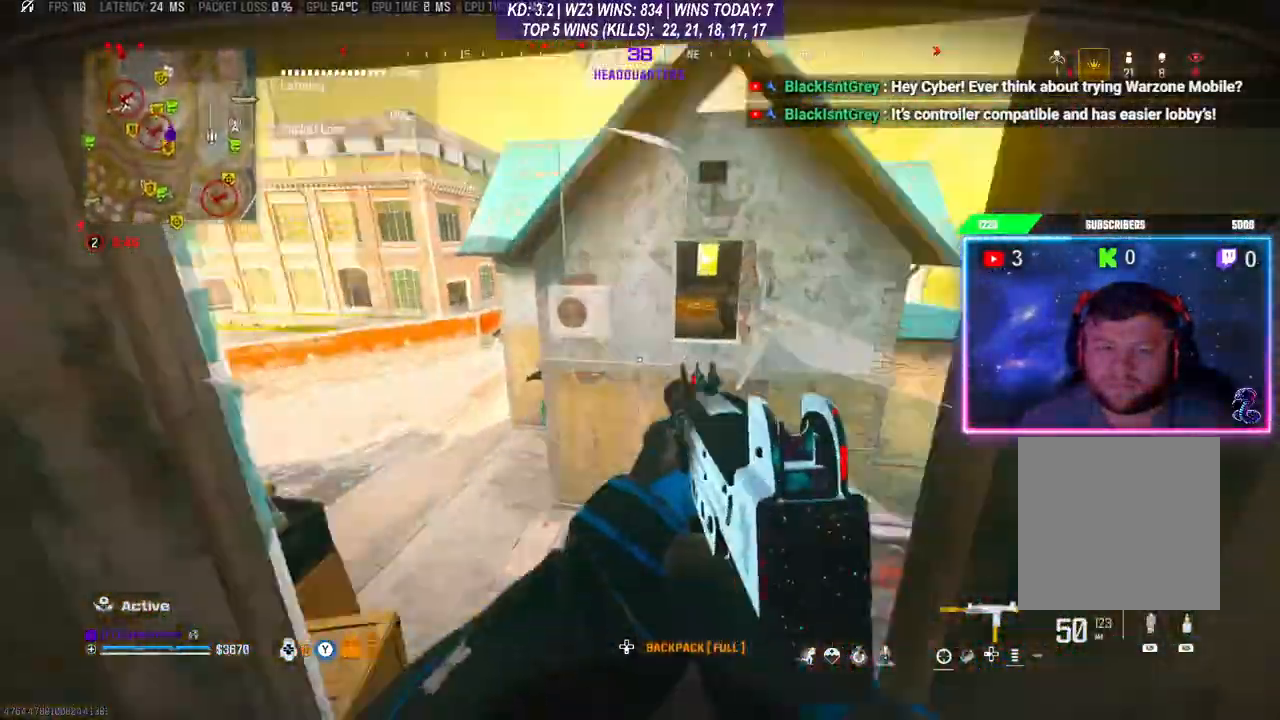
{"buttons": ["L3"], "left_stick": "up-right", "right_stick": "center", "events": [[100, "left_stick", "up"], [133, "L3", "down"], [233, "L3", "up"], [233, "left_stick", "up-right"], [433, "L3", "down"]]}
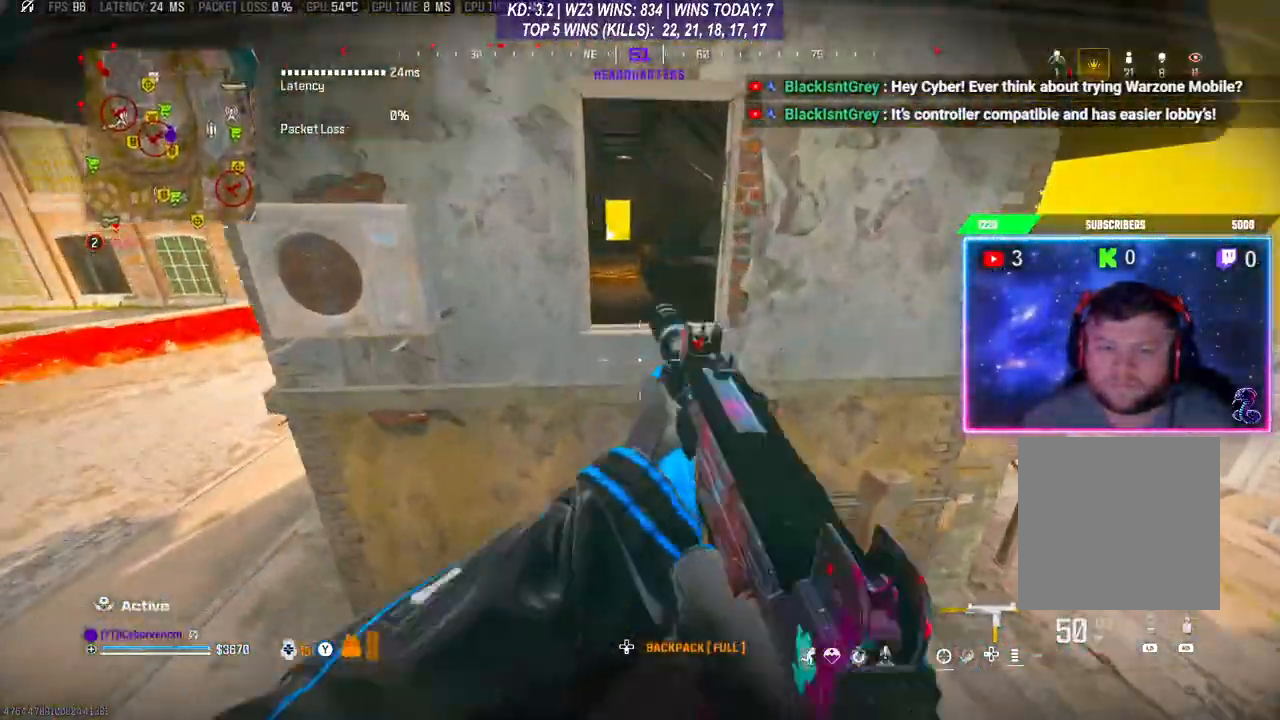
{"buttons": ["L3"], "left_stick": "up", "right_stick": "center", "events": [[33, "L3", "up"], [33, "left_stick", "up"], [100, "A", "down"], [167, "A", "up"], [433, "L3", "down"]]}
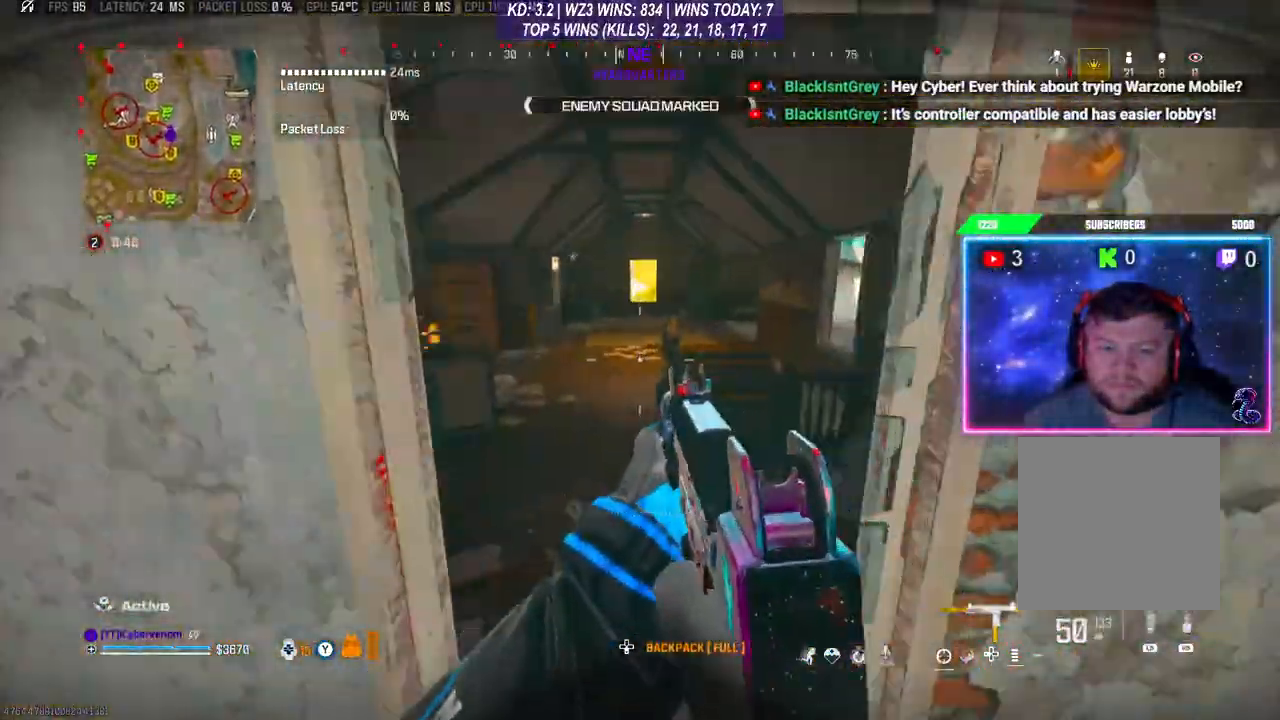
{"buttons": [], "left_stick": "up", "right_stick": "center", "events": [[100, "A", "down"], [167, "L3", "up"], [233, "A", "up"], [333, "A", "down"], [500, "A", "up"]]}